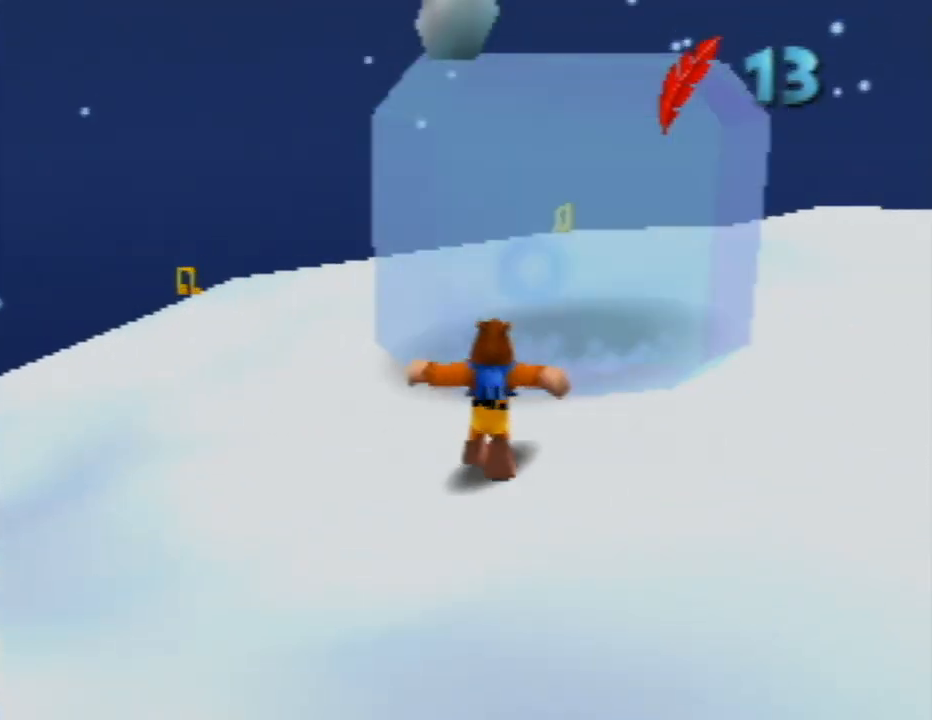
Gameplay with a controller (Nintendo layout); each line is a JSON object with the inputs held at the frame after it. "events" lists button and stick changes between this image and that frame as [ms after this image, input, new state], when the widget could be followed in between. Not read: L1 L3 R1 R3.
{"buttons": [], "left_stick": "center", "events": [[50, "A", "up"], [100, "B", "down"], [117, "A", "down"], [117, "left_stick", "center"], [200, "A", "up"], [267, "B", "up"], [350, "B", "down"], [450, "B", "up"]]}
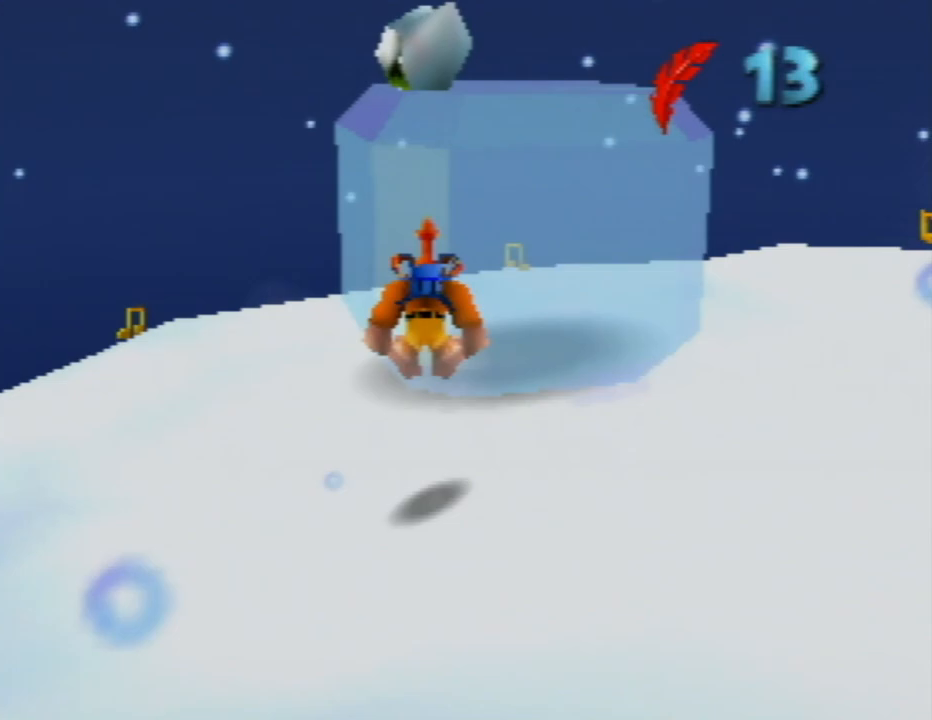
{"buttons": [], "left_stick": "up", "events": [[17, "left_stick", "up"]]}
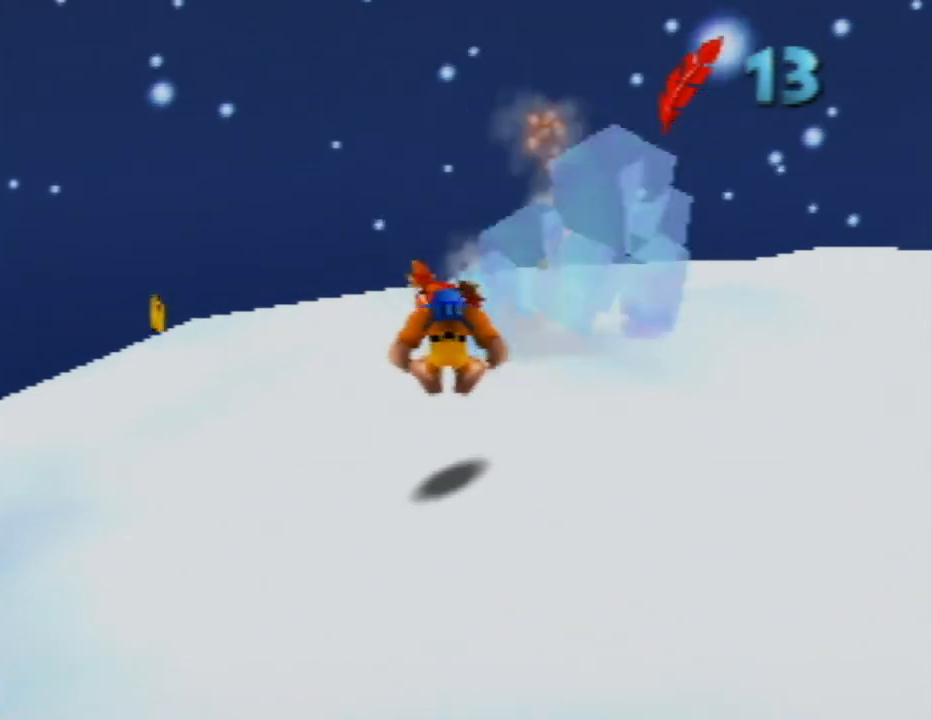
{"buttons": [], "left_stick": "up-right", "events": [[167, "left_stick", "center"], [467, "left_stick", "up-right"]]}
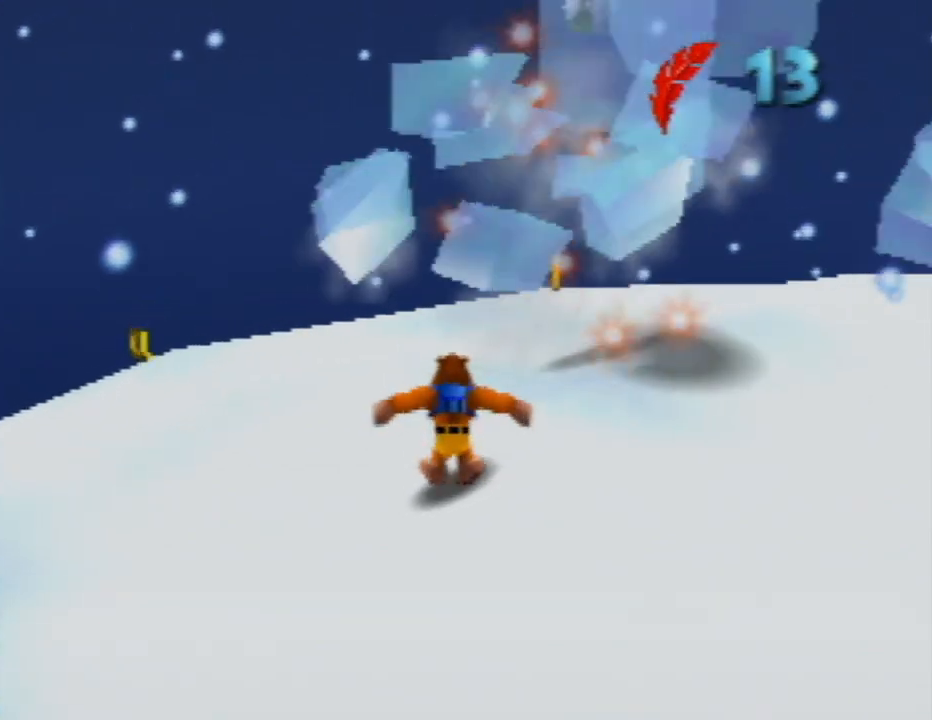
{"buttons": ["B"], "left_stick": "right", "events": [[133, "A", "down"], [217, "B", "down"], [233, "A", "up"], [300, "left_stick", "right"]]}
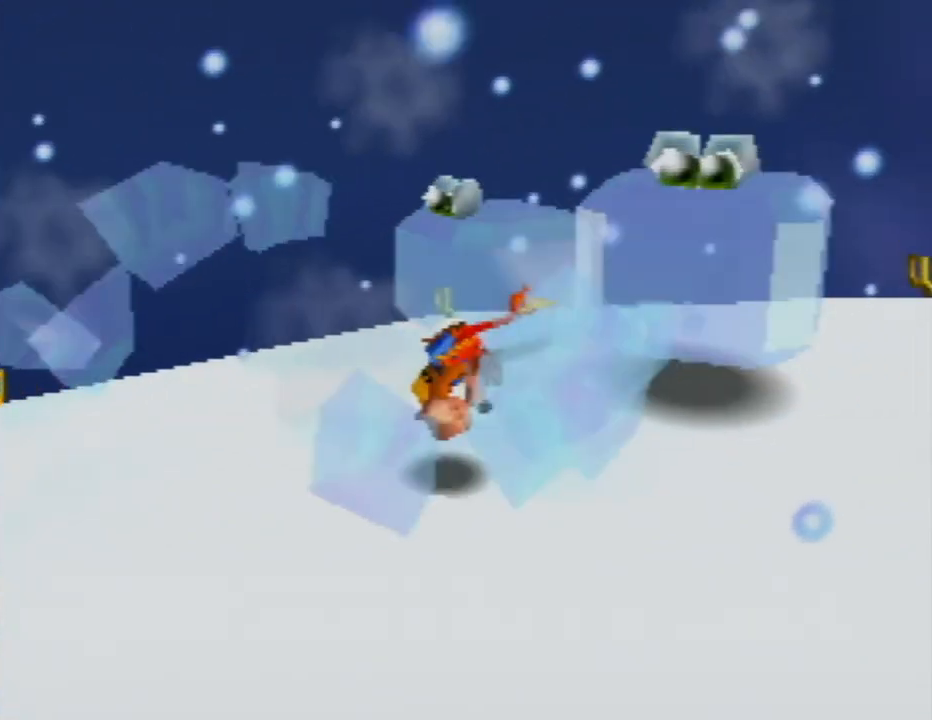
{"buttons": [], "left_stick": "center", "events": [[83, "left_stick", "up-right"], [150, "B", "up"], [183, "left_stick", "up"], [383, "left_stick", "center"]]}
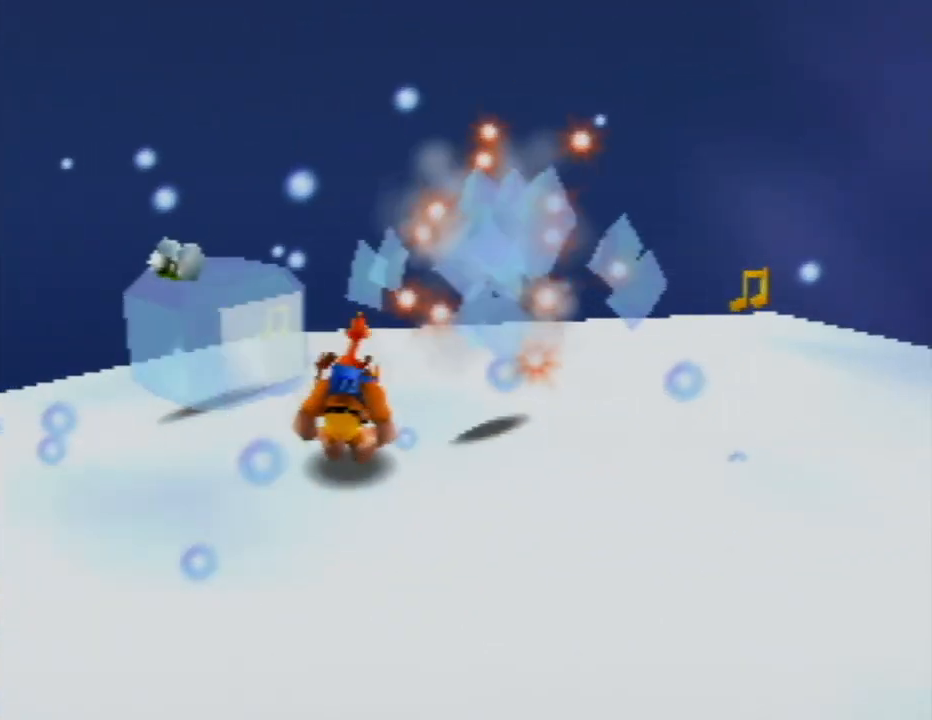
{"buttons": ["B"], "left_stick": "up", "events": [[17, "left_stick", "left"], [83, "left_stick", "up-left"], [100, "A", "down"], [200, "A", "up"], [250, "B", "down"], [450, "left_stick", "up"]]}
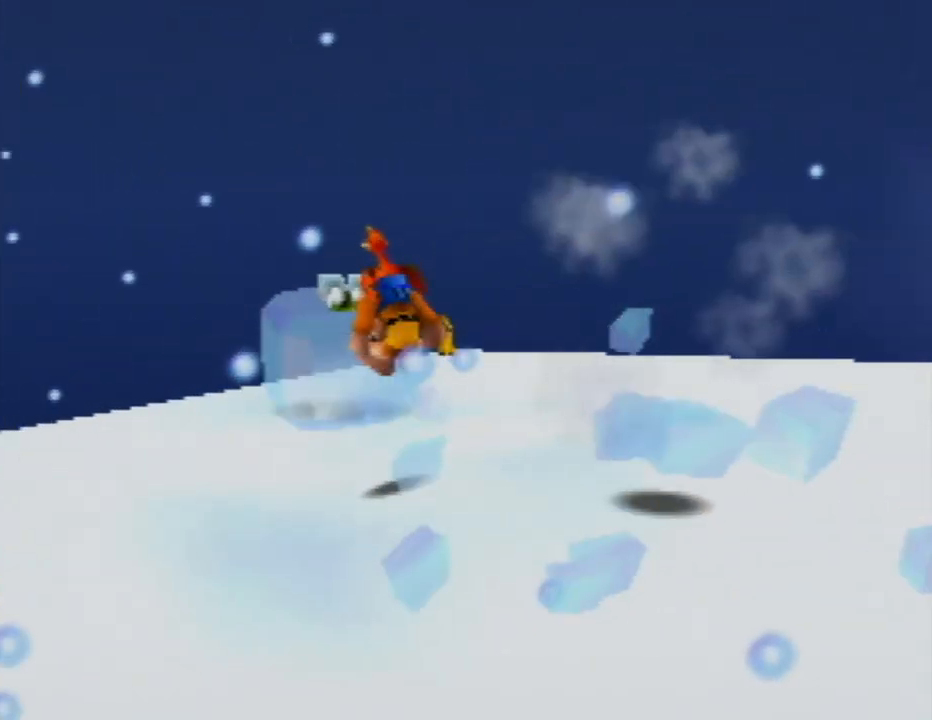
{"buttons": [], "left_stick": "up-left", "events": [[100, "left_stick", "up-right"], [133, "B", "up"], [250, "left_stick", "up"], [483, "left_stick", "up-left"]]}
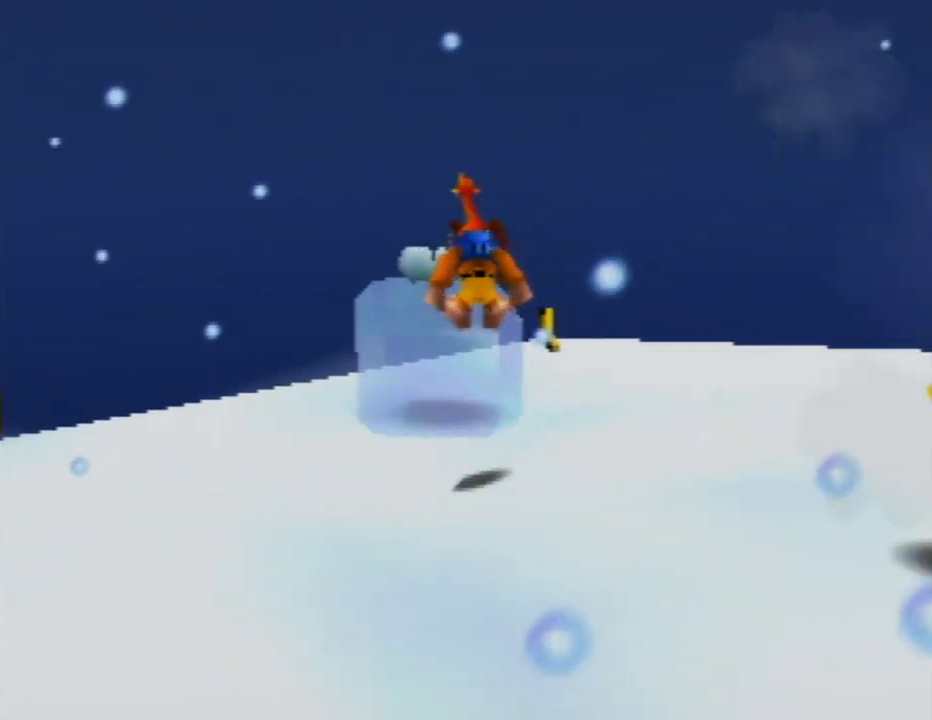
{"buttons": [], "left_stick": "center", "events": [[183, "left_stick", "up"], [300, "left_stick", "center"], [367, "B", "down"], [467, "B", "up"]]}
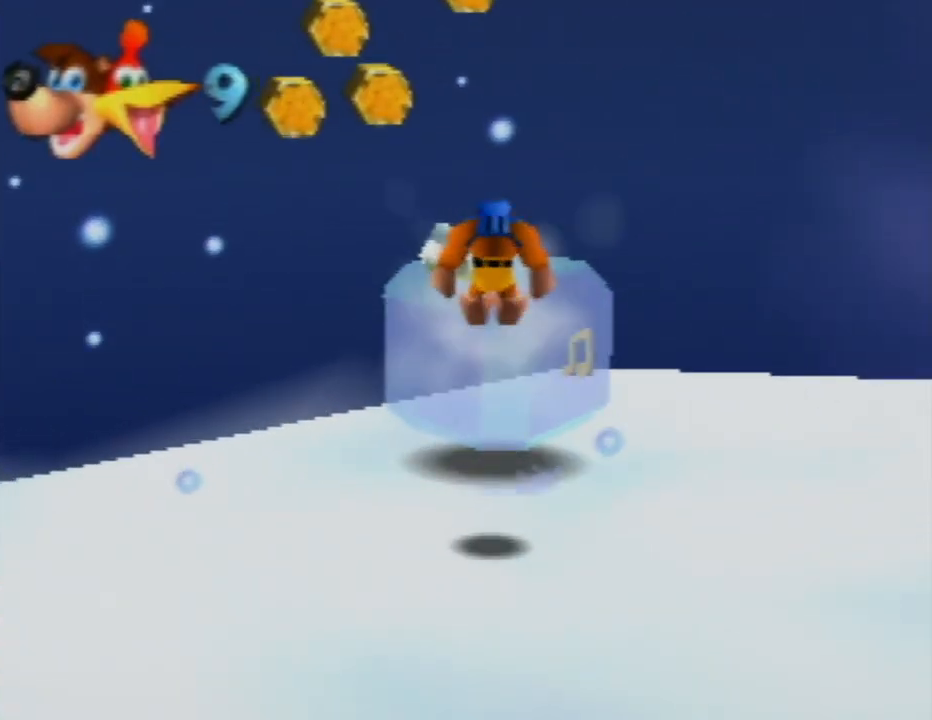
{"buttons": [], "left_stick": "up", "events": [[117, "B", "down"], [183, "B", "up"], [283, "left_stick", "up"]]}
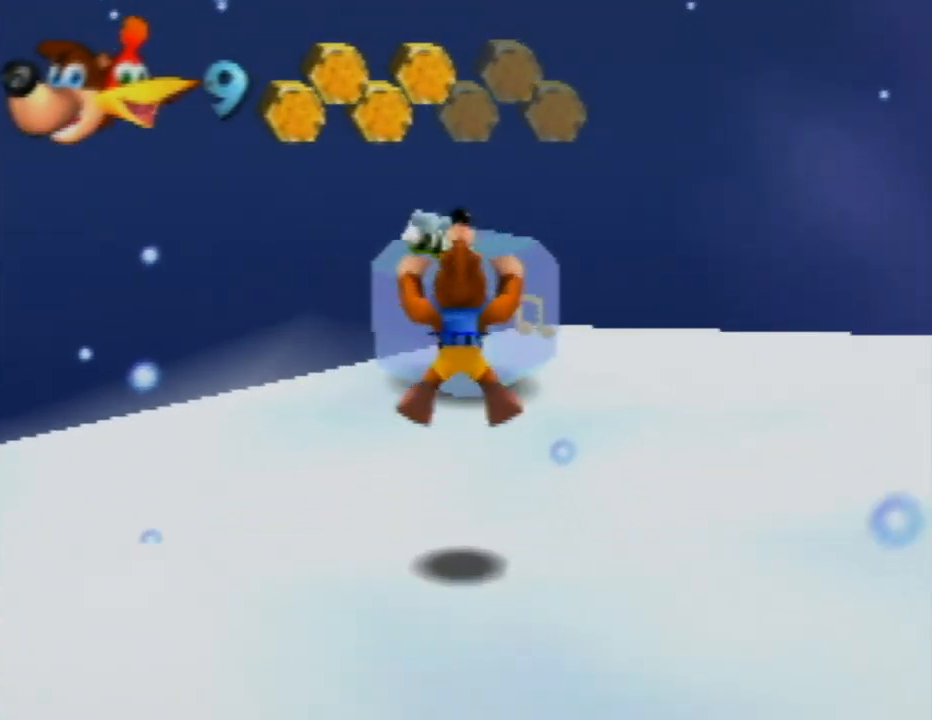
{"buttons": [], "left_stick": "up", "events": []}
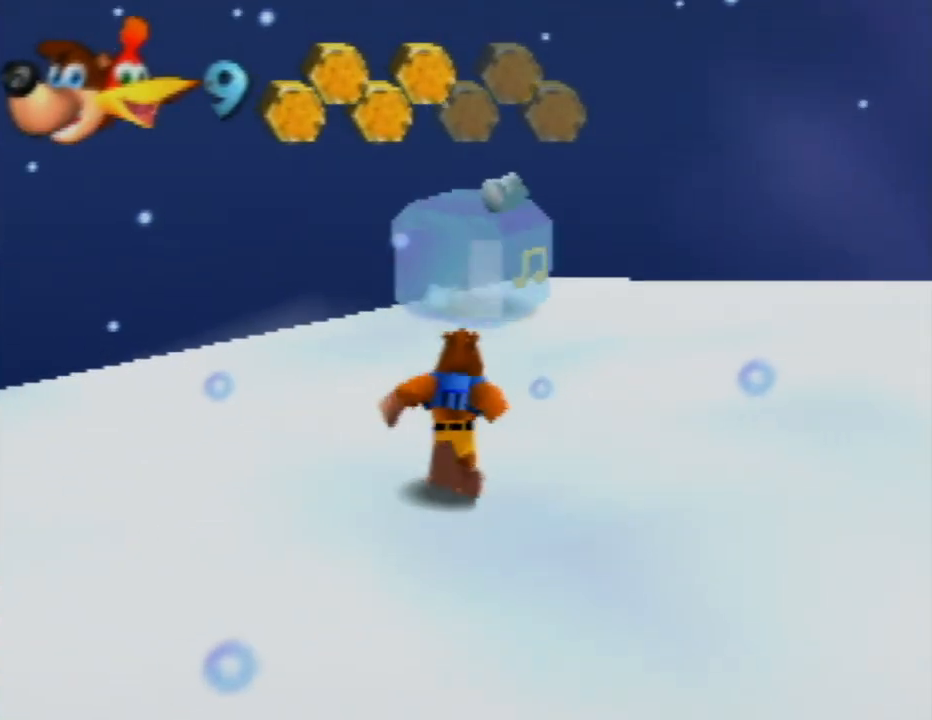
{"buttons": [], "left_stick": "up", "events": [[17, "A", "down"], [133, "A", "up"]]}
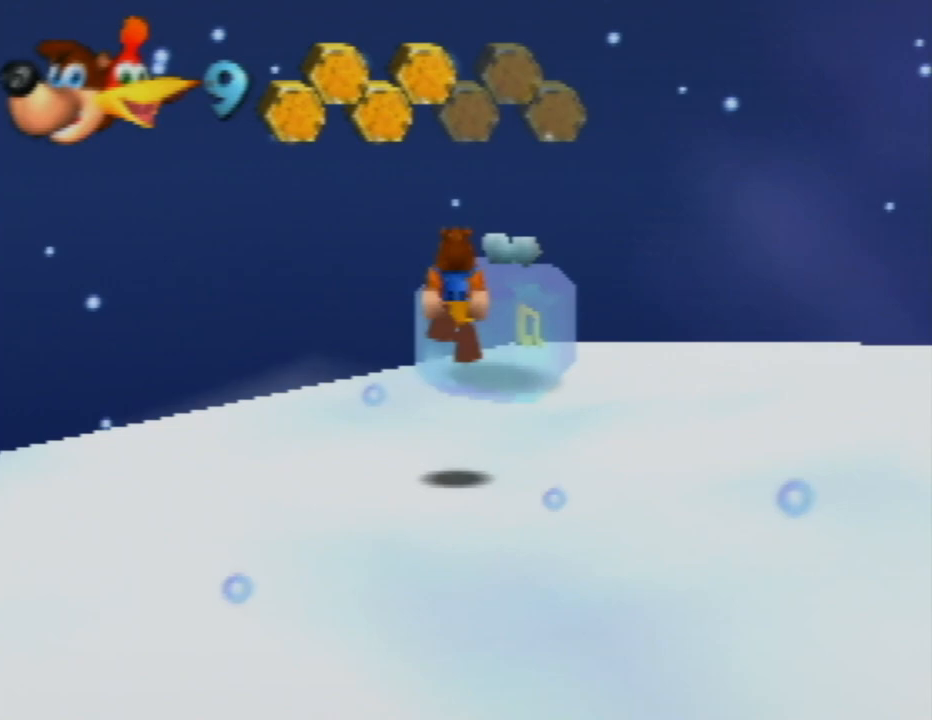
{"buttons": ["B"], "left_stick": "down-right", "events": [[267, "B", "down"], [367, "B", "up"], [433, "left_stick", "center"], [467, "B", "down"], [483, "left_stick", "down-right"]]}
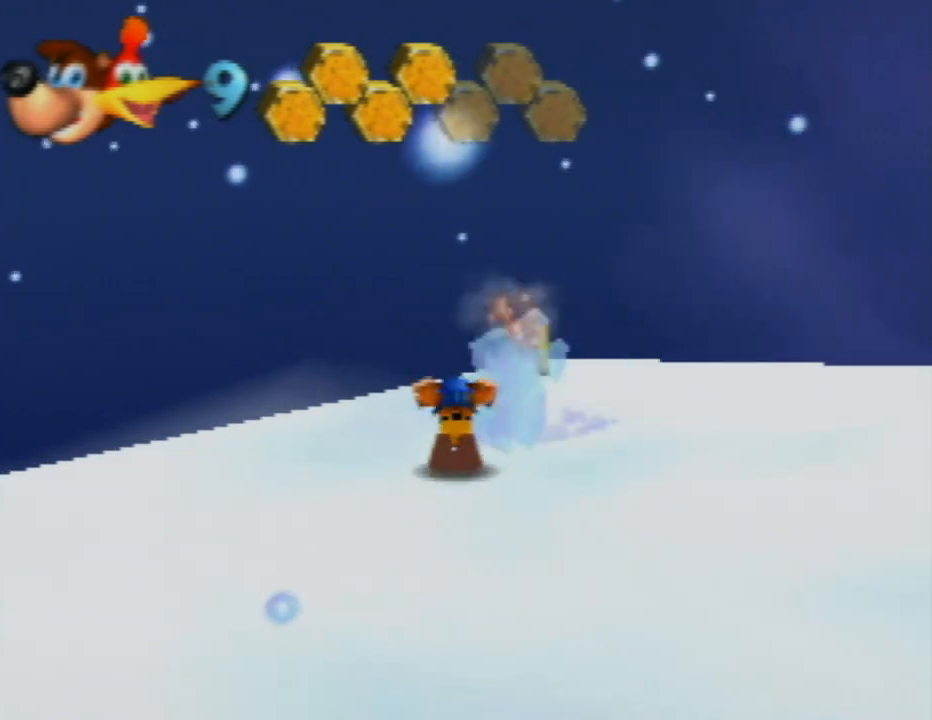
{"buttons": ["A"], "left_stick": "down-right", "events": [[100, "B", "up"], [233, "A", "down"], [233, "B", "down"], [383, "B", "up"], [400, "A", "up"], [467, "A", "down"]]}
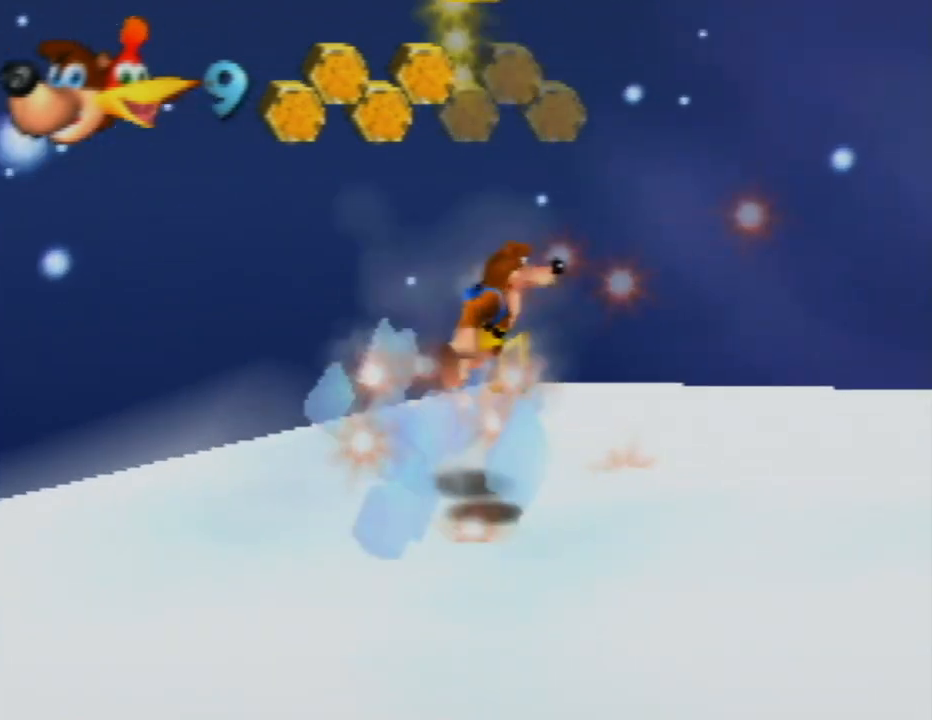
{"buttons": ["C_LEFT"], "left_stick": "center", "events": [[150, "A", "up"], [233, "left_stick", "center"], [383, "C_LEFT", "down"]]}
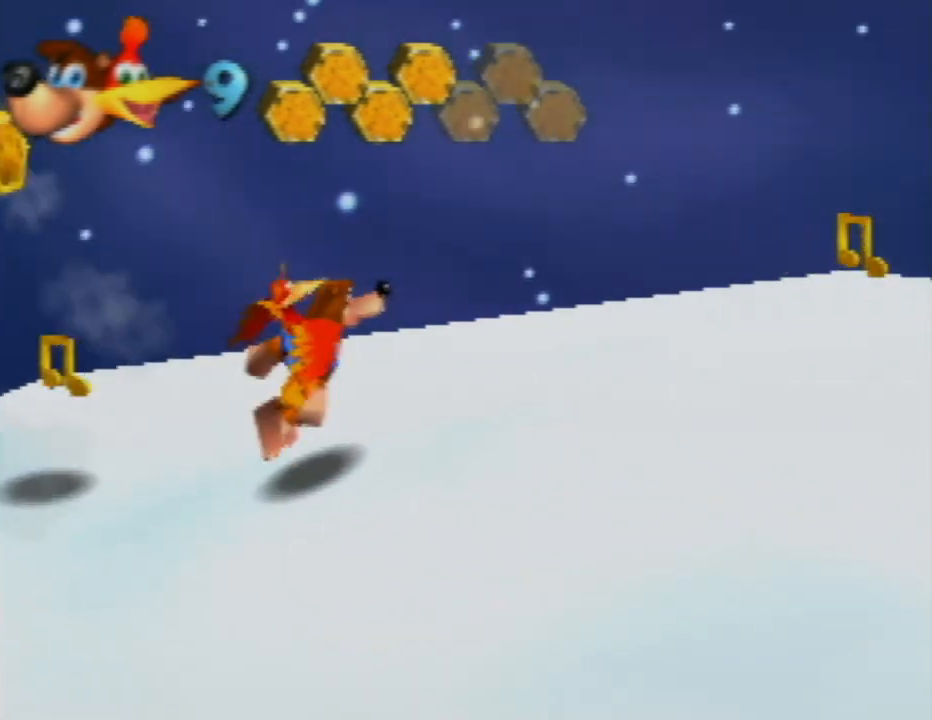
{"buttons": [], "left_stick": "center", "events": [[17, "C_LEFT", "up"], [133, "C_LEFT", "down"], [233, "C_LEFT", "up"], [317, "C_LEFT", "down"], [450, "C_LEFT", "up"]]}
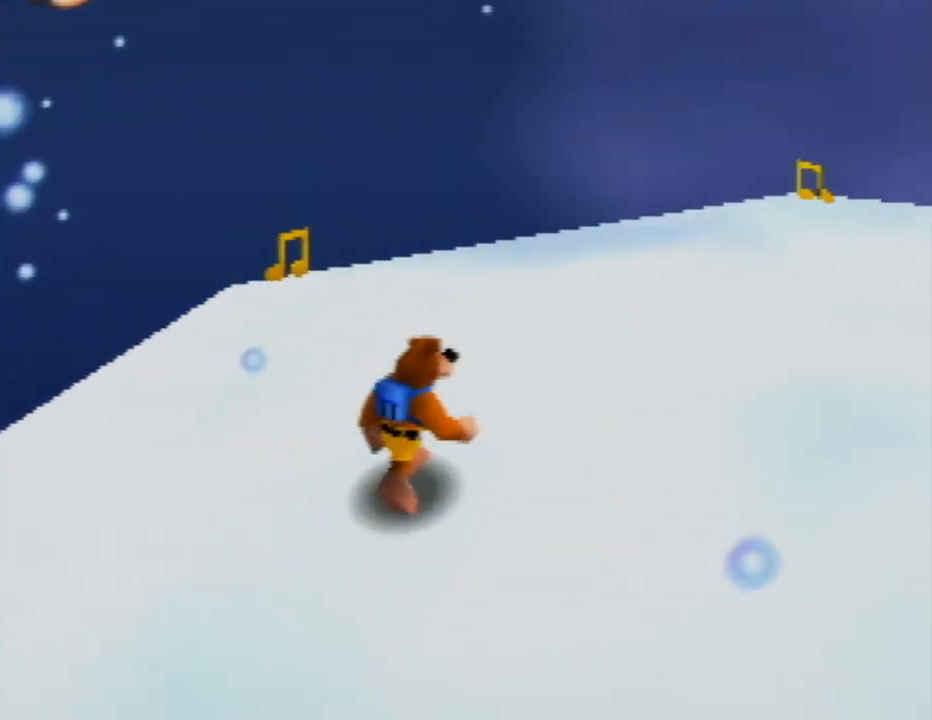
{"buttons": [], "left_stick": "left", "events": [[17, "C_LEFT", "down"], [133, "C_LEFT", "up"], [283, "left_stick", "left"], [317, "C_LEFT", "down"], [433, "C_LEFT", "up"]]}
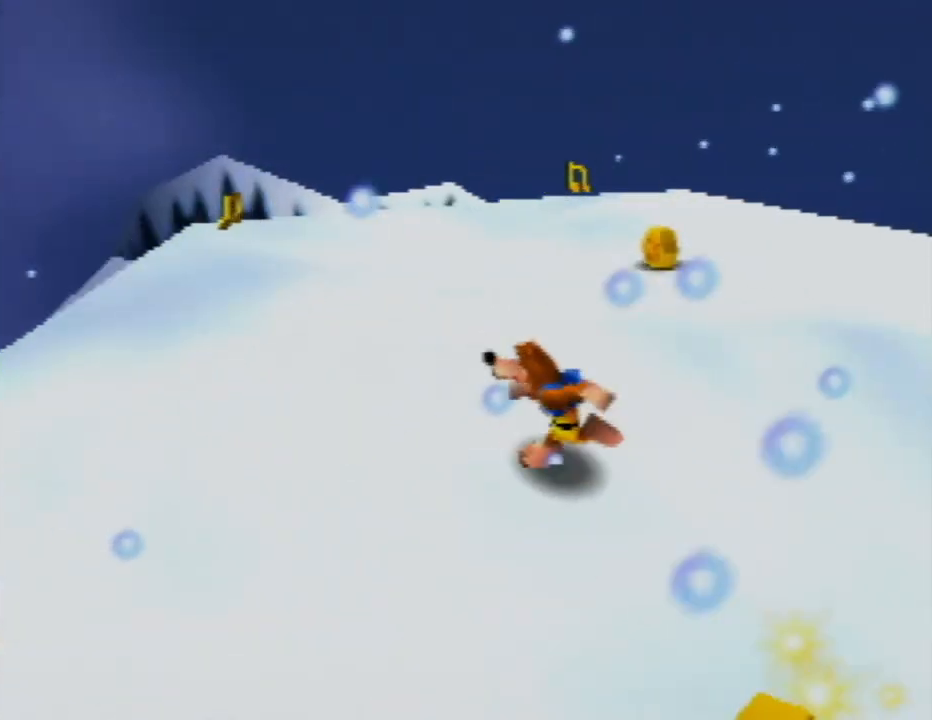
{"buttons": [], "left_stick": "down-left", "events": [[317, "left_stick", "down-left"]]}
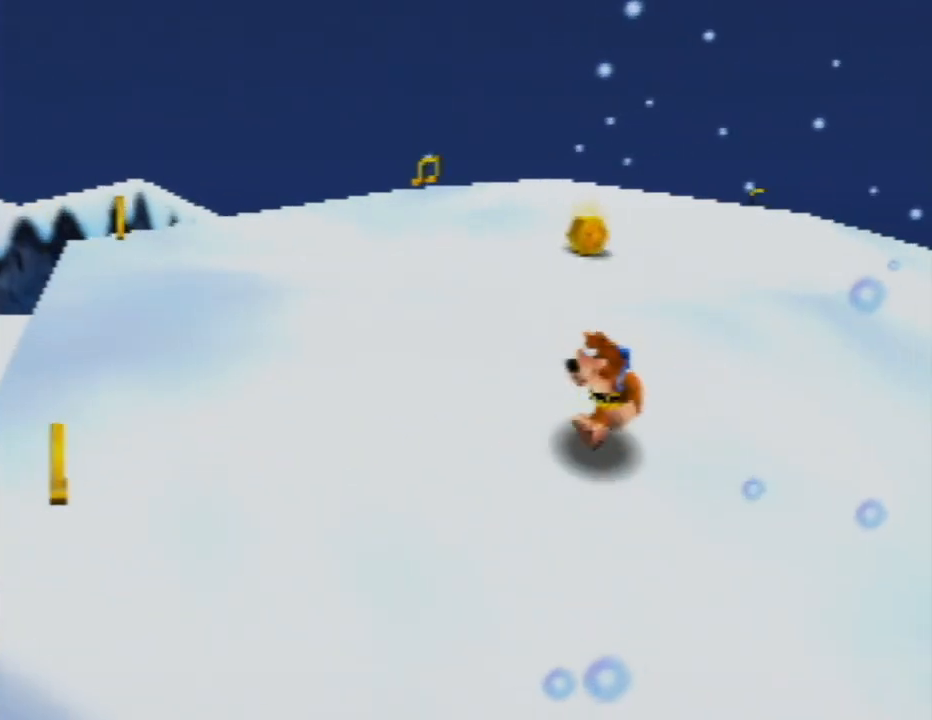
{"buttons": [], "left_stick": "center", "events": [[83, "left_stick", "center"]]}
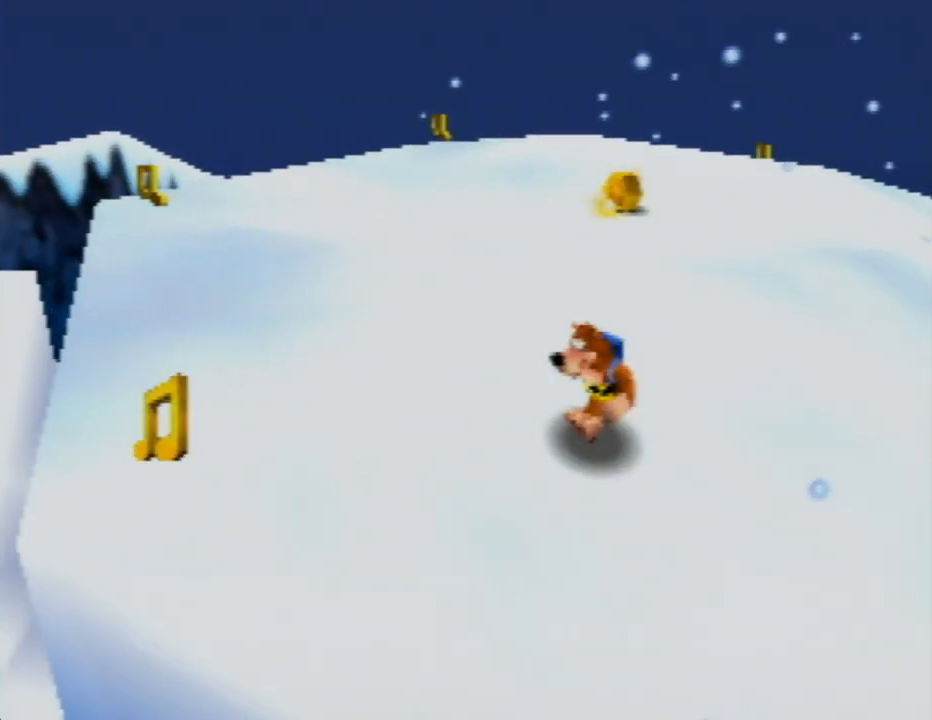
{"buttons": [], "left_stick": "center", "events": []}
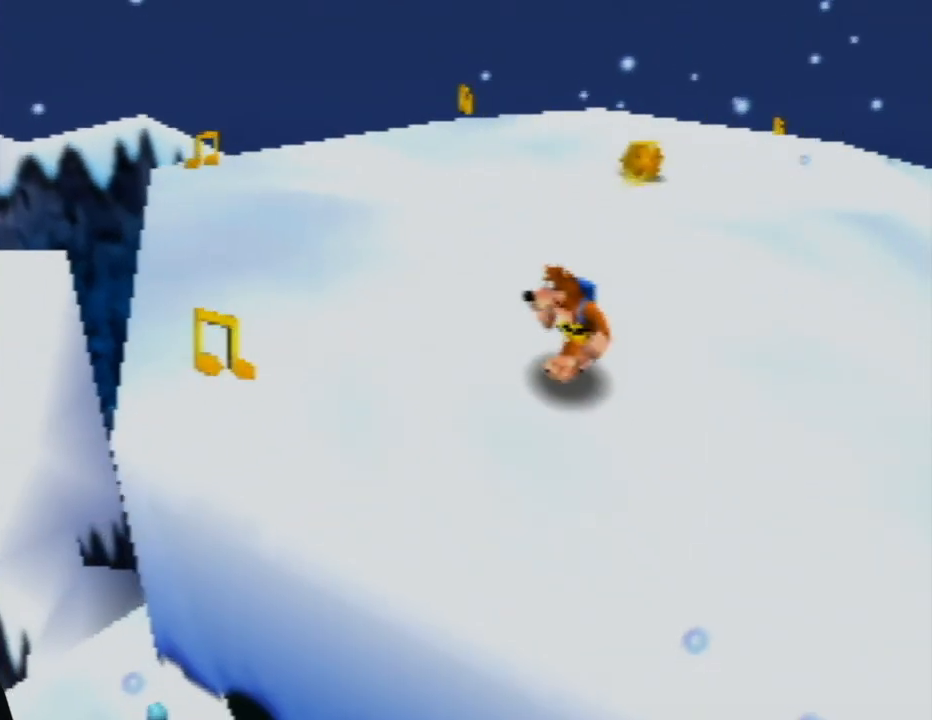
{"buttons": [], "left_stick": "left", "events": [[417, "left_stick", "left"]]}
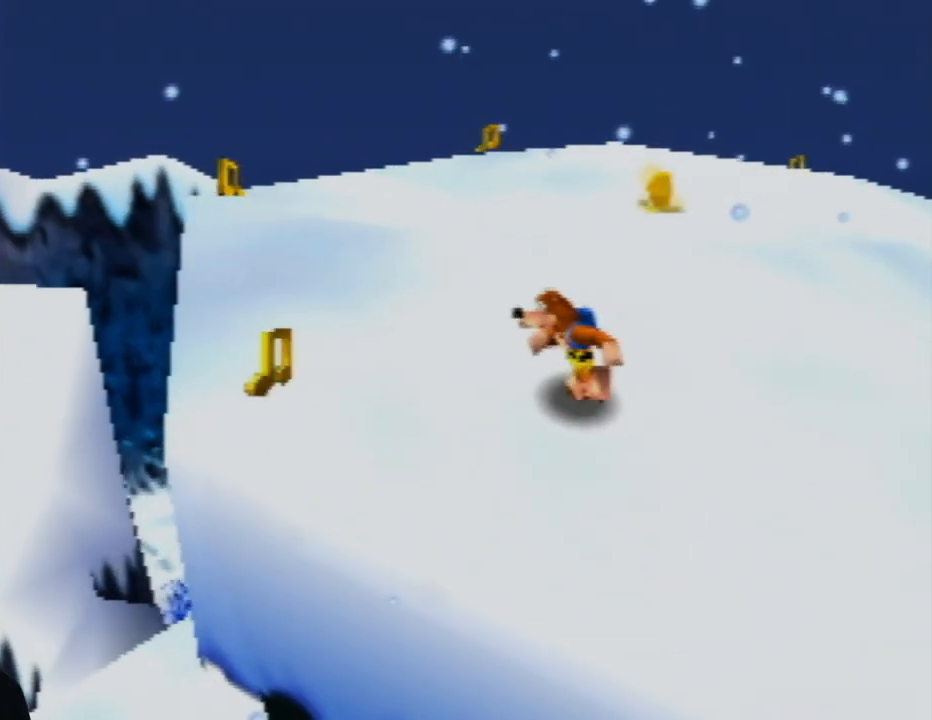
{"buttons": [], "left_stick": "left", "events": []}
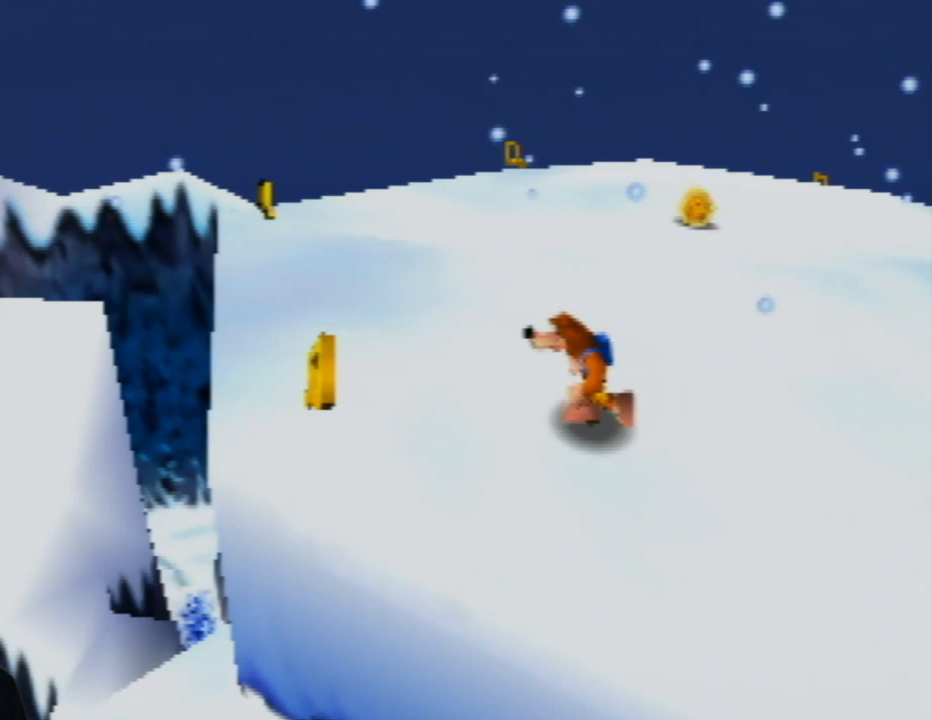
{"buttons": [], "left_stick": "center", "events": [[400, "left_stick", "center"]]}
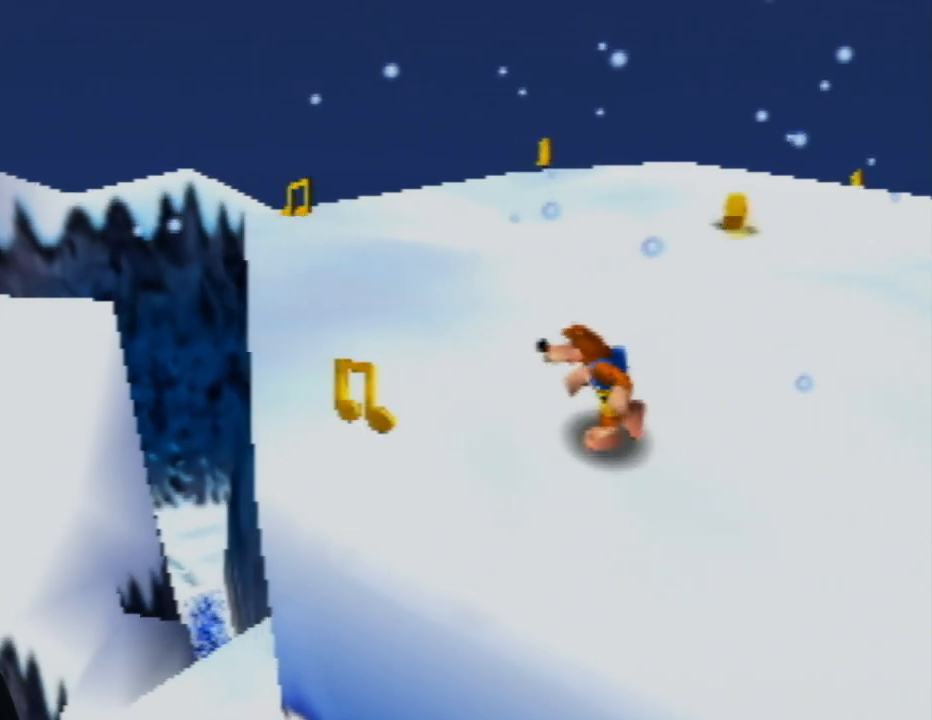
{"buttons": [], "left_stick": "left", "events": [[350, "left_stick", "left"]]}
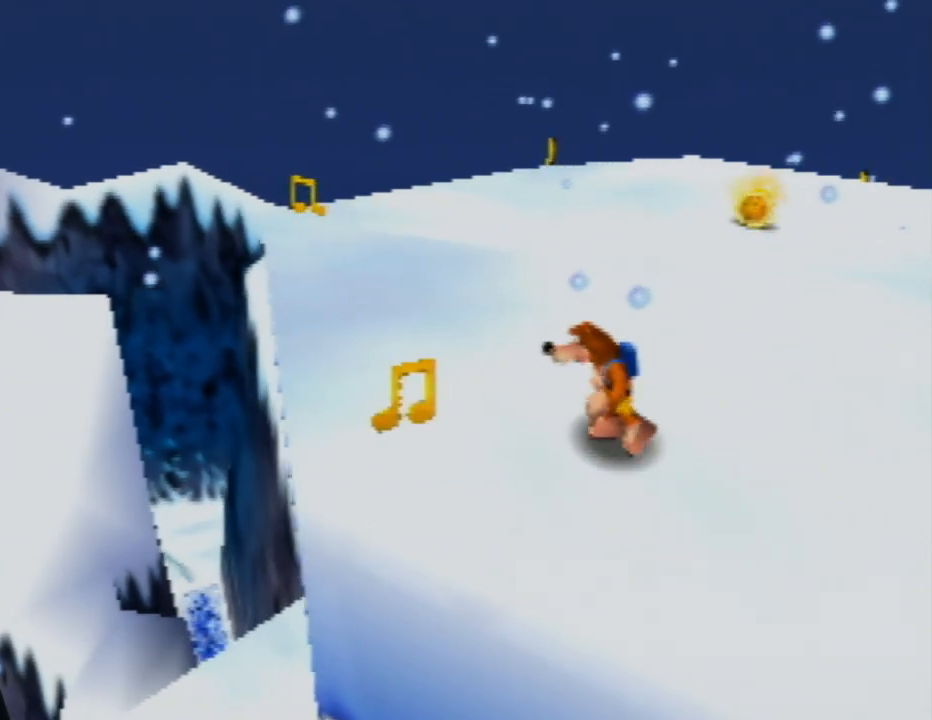
{"buttons": [], "left_stick": "left", "events": [[50, "left_stick", "center"], [417, "left_stick", "left"]]}
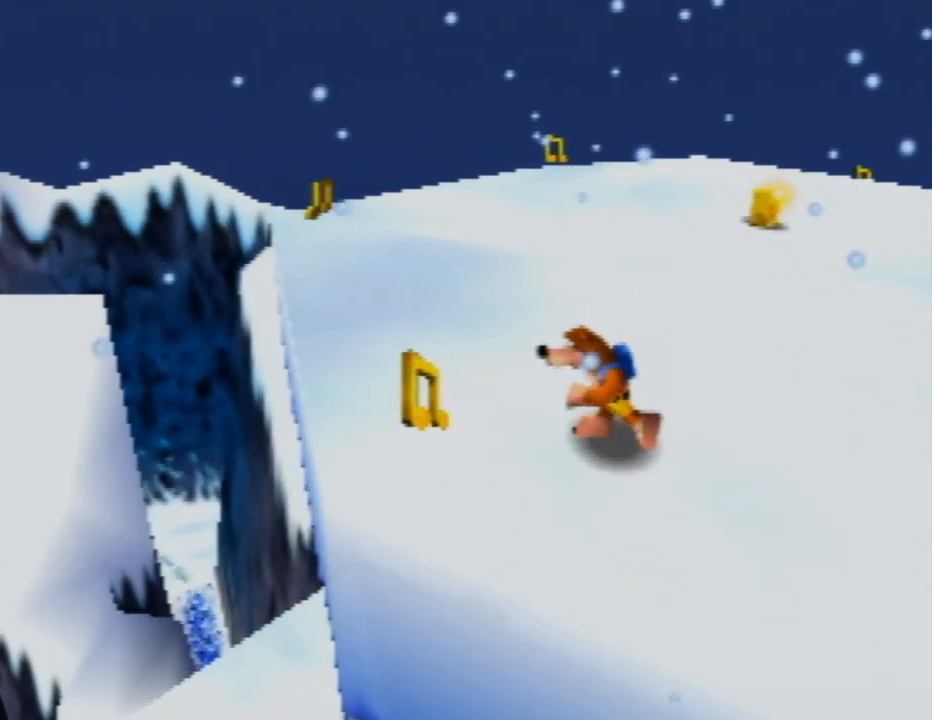
{"buttons": [], "left_stick": "left", "events": [[117, "left_stick", "center"], [450, "left_stick", "left"]]}
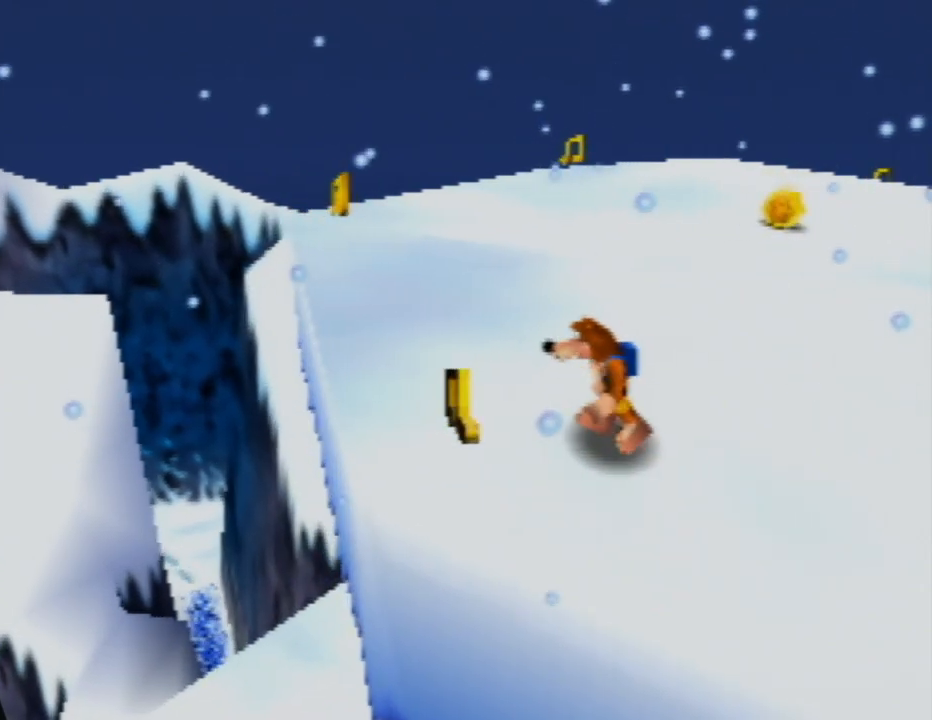
{"buttons": [], "left_stick": "left", "events": [[167, "left_stick", "center"], [400, "left_stick", "left"]]}
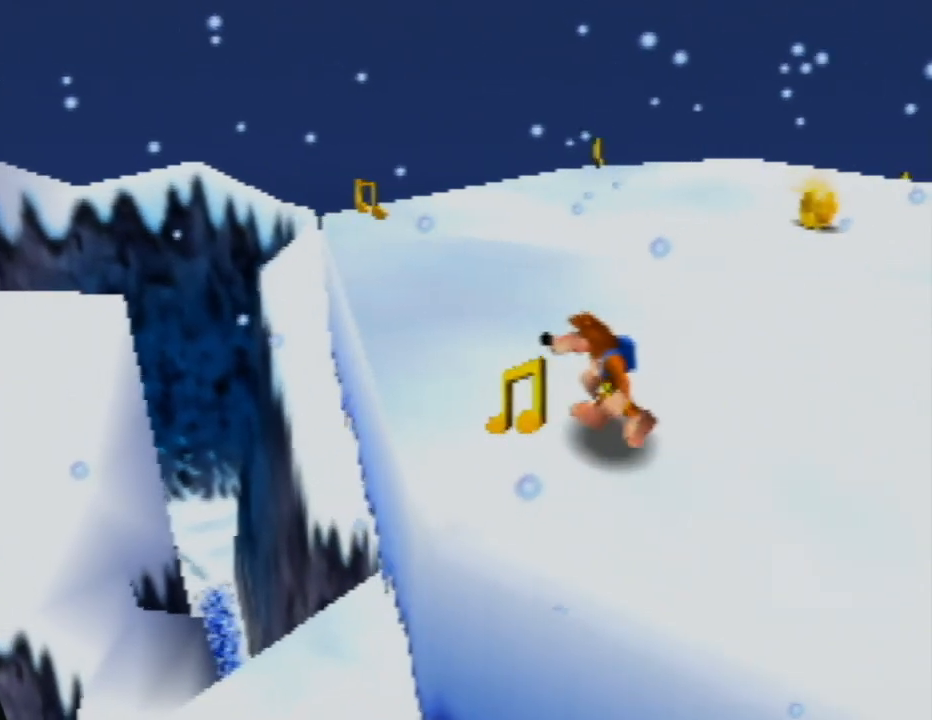
{"buttons": [], "left_stick": "up", "events": [[100, "left_stick", "center"], [500, "left_stick", "up"]]}
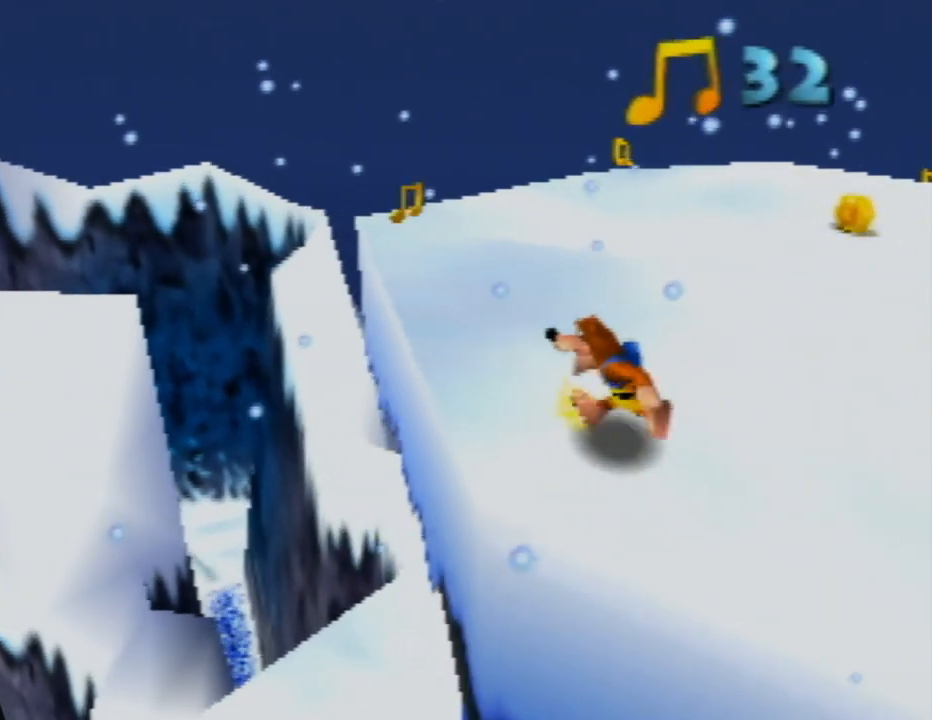
{"buttons": [], "left_stick": "up-left", "events": [[500, "left_stick", "up-left"]]}
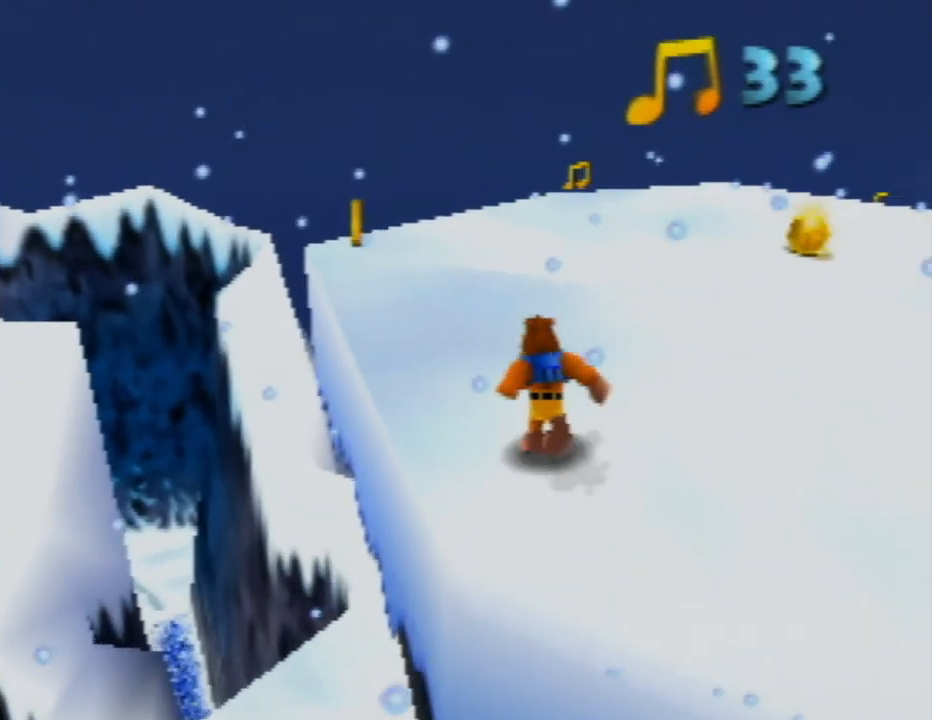
{"buttons": [], "left_stick": "up", "events": [[50, "A", "down"], [217, "left_stick", "up"], [233, "A", "up"]]}
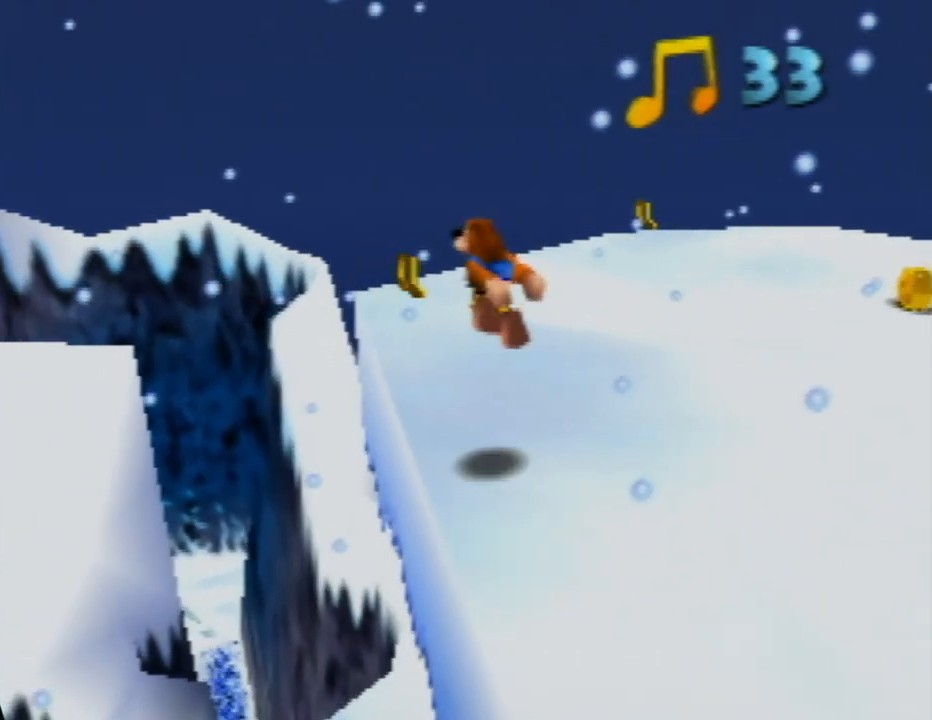
{"buttons": [], "left_stick": "up-left", "events": [[417, "left_stick", "up-left"]]}
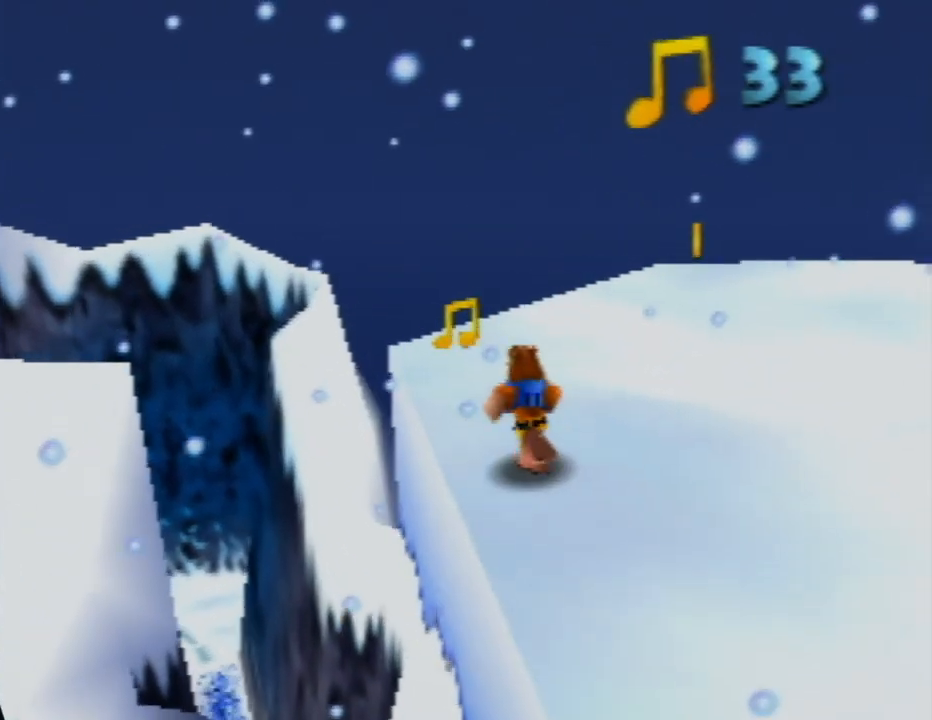
{"buttons": [], "left_stick": "up", "events": [[100, "left_stick", "up"]]}